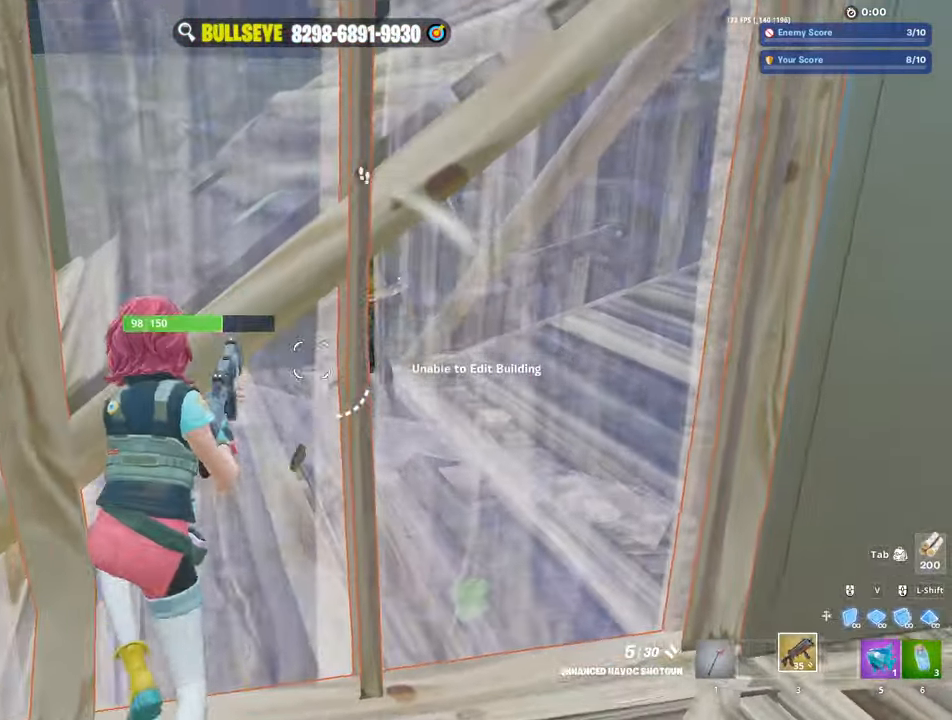
Gameplay with keyboard and mouse; each line is a JSON object with the keys and mouse buttons held at the frame after it. "events" lists presses ("down") and releases ("up") of "1", "2", "3", "4", "5", "a", "alt", "c", "caps_lock", "ctrl", "d", "e", "f", "g", "q", "r", "s", "shift", "space", "t", "tab", "v", "w", "x", "z", "mouse_left", "mouse_wheel" and "mouse_right" between this image and that frame as [ms after this image, input, new state], when the widget could be followed in between. "mouse_left", "mouse_wheel", "mouse_right" = the "left", "wheel", "right" buttons of the "mouse" list. No other keys are recorded. "wheel" means that the mouse wheel is clicked or scrolled. Not read: mouse_move.
{"keys": ["d"], "mouse": [], "events": [[117, "s", "down"], [400, "s", "up"]]}
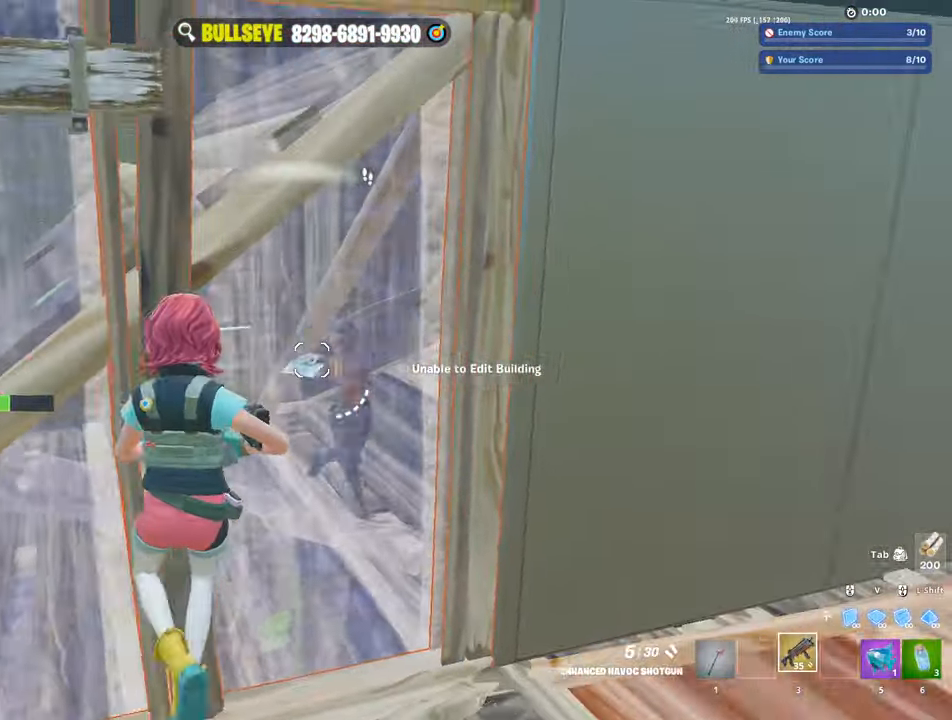
{"keys": ["d", "w"], "mouse": [], "events": [[267, "c", "down"], [267, "w", "down"], [366, "c", "up"]]}
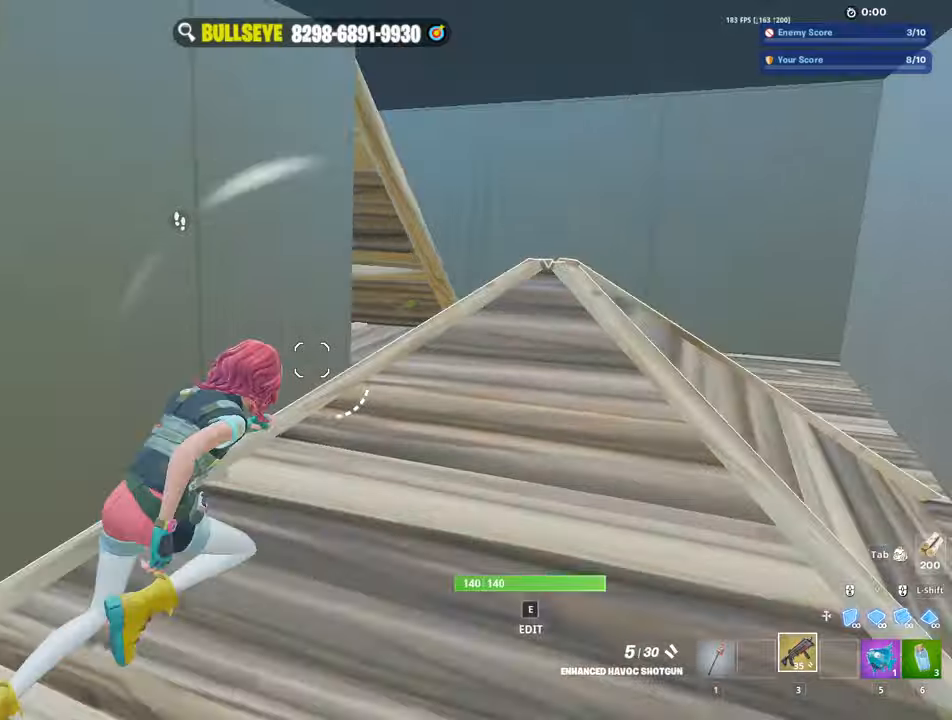
{"keys": ["d", "w"], "mouse": [], "events": [[233, "mouse_left", "down"], [333, "mouse_left", "up"], [383, "c", "down"], [433, "c", "up"]]}
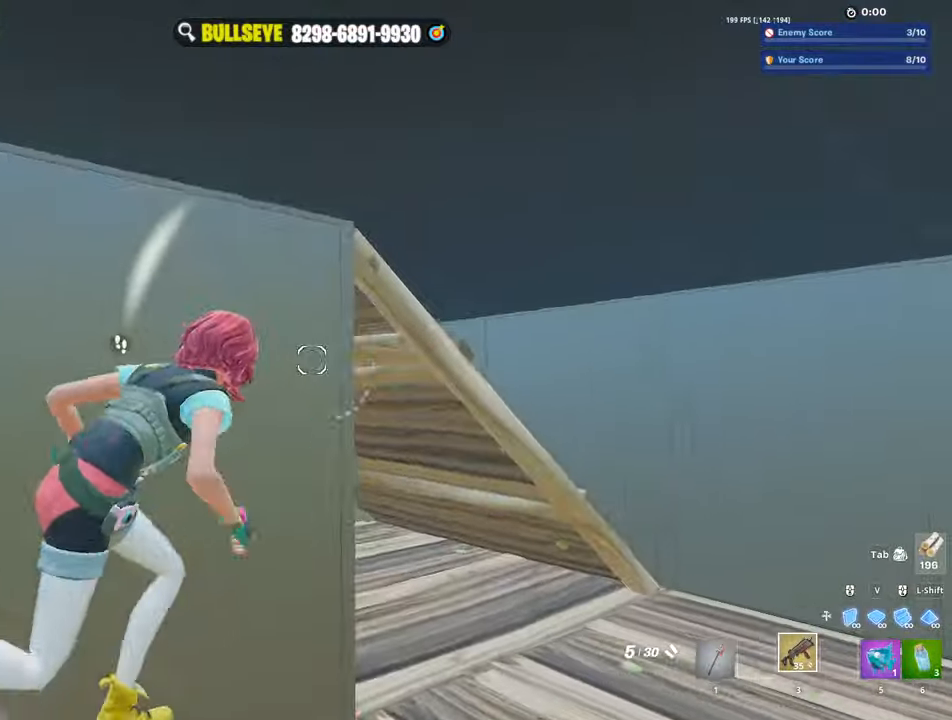
{"keys": ["ctrl", "d"], "mouse": [], "events": [[166, "d", "up"], [266, "3", "down"], [300, "3", "up"], [350, "w", "up"], [400, "d", "down"], [433, "ctrl", "down"]]}
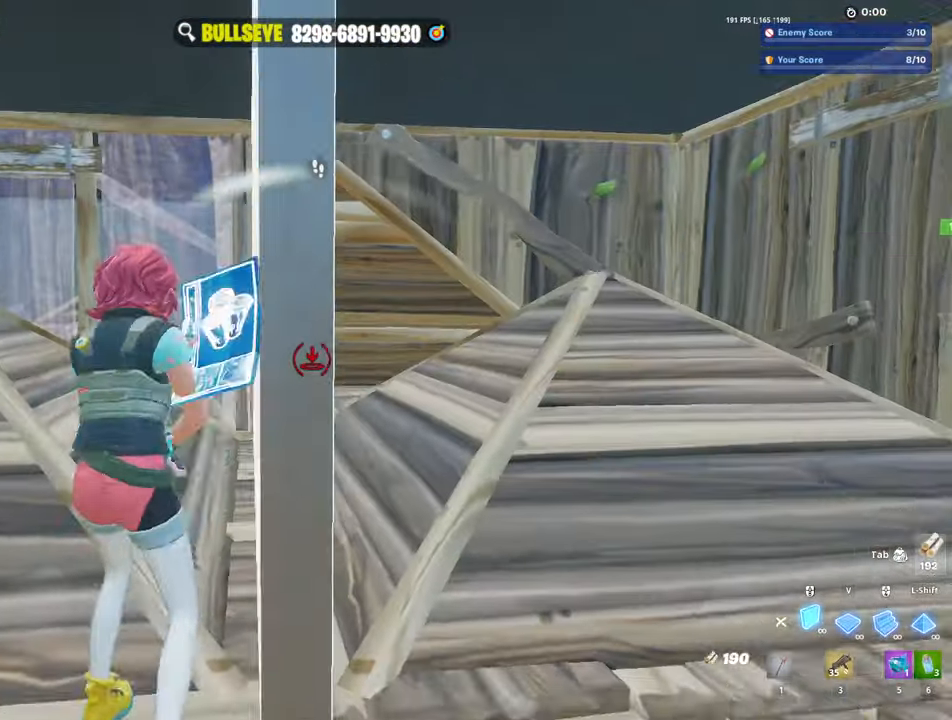
{"keys": ["3", "s"], "mouse": [], "events": [[33, "ctrl", "up"], [133, "ctrl", "down"], [233, "ctrl", "up"], [233, "s", "down"], [366, "d", "up"], [500, "3", "down"]]}
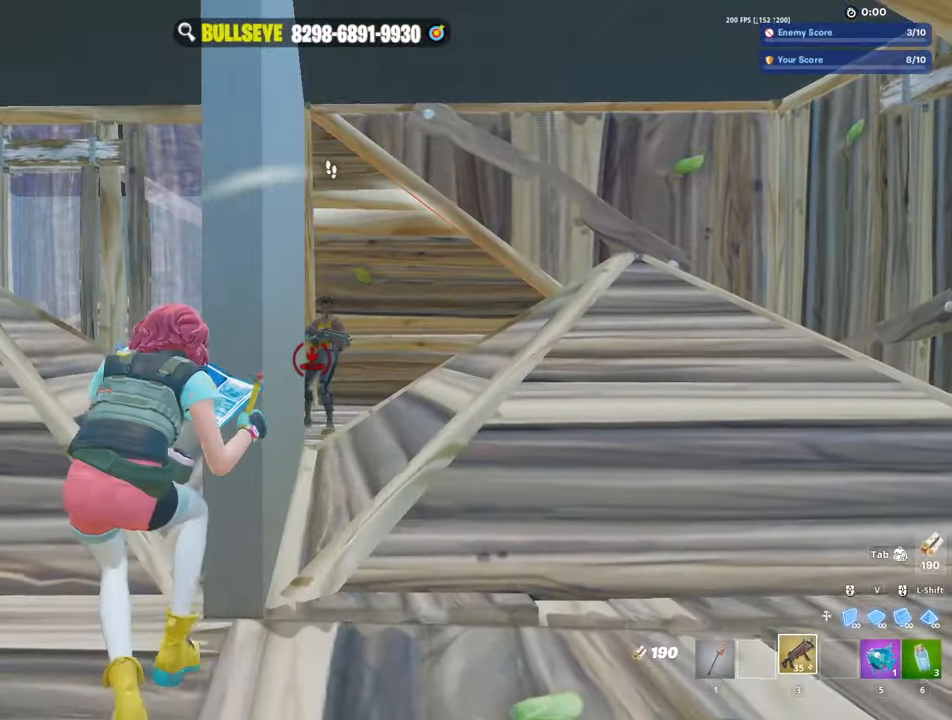
{"keys": ["d", "space"], "mouse": [], "events": [[50, "3", "up"], [100, "a", "down"], [233, "a", "up"], [233, "d", "down"], [283, "s", "up"], [466, "space", "down"]]}
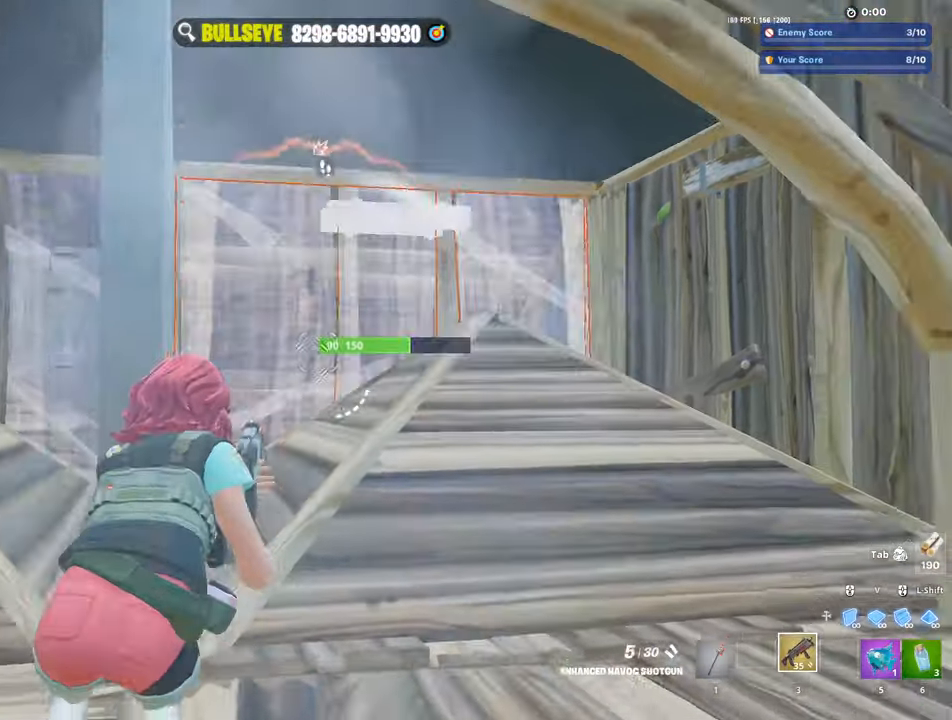
{"keys": ["a", "w"], "mouse": [], "events": [[16, "a", "down"], [16, "d", "up"], [16, "mouse_left", "down"], [66, "space", "up"], [166, "mouse_left", "up"], [216, "c", "down"], [216, "w", "down"], [300, "c", "up"]]}
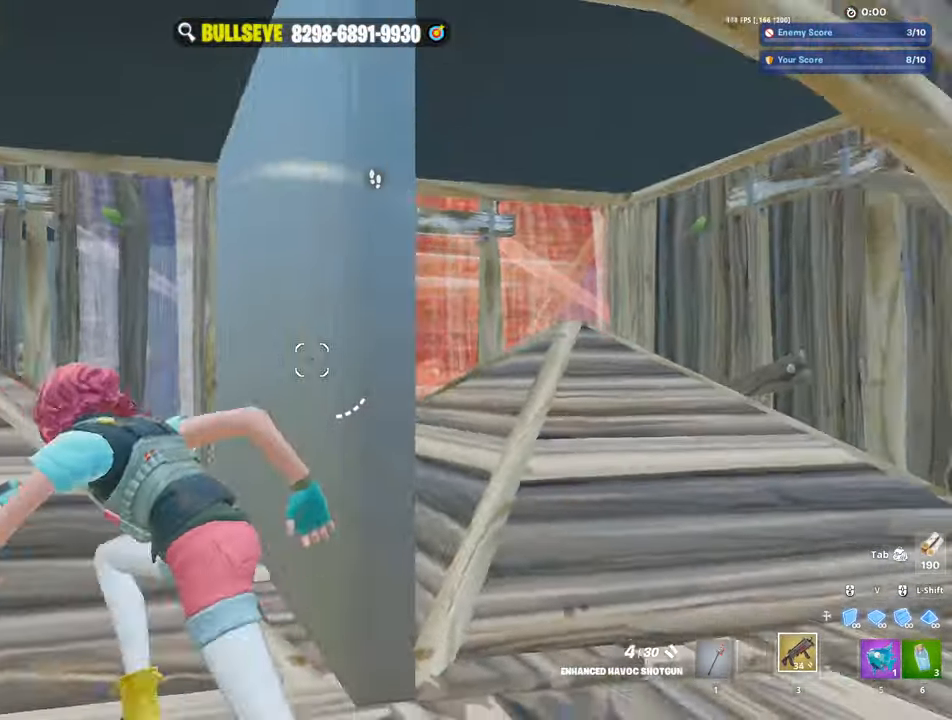
{"keys": ["d"], "mouse": [], "events": [[83, "a", "up"], [83, "d", "down"], [83, "w", "up"]]}
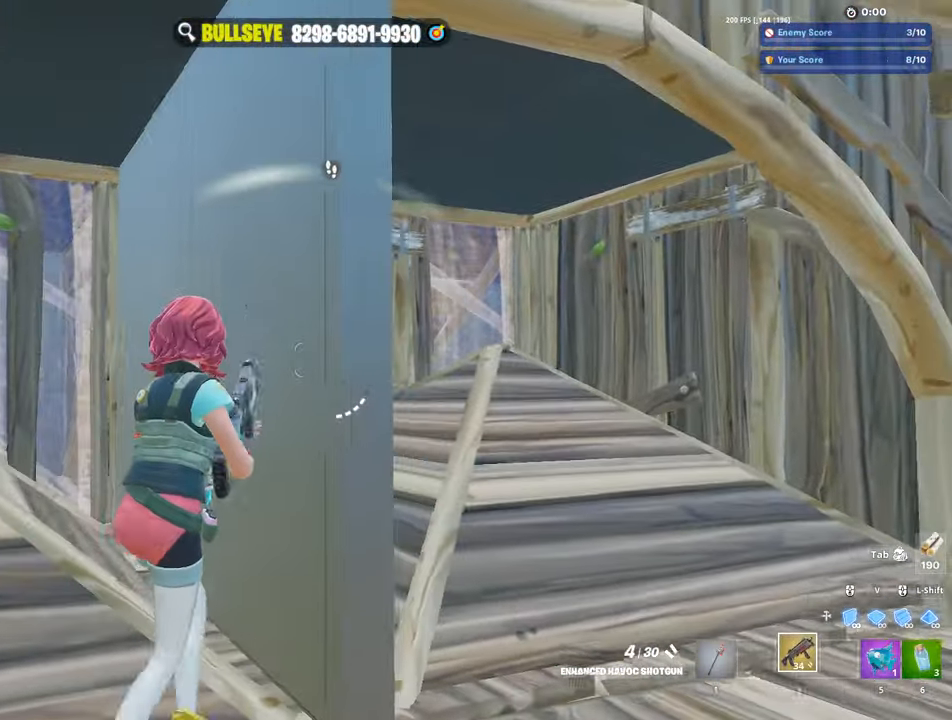
{"keys": ["a"], "mouse": ["left"], "events": [[283, "mouse_left", "down"], [333, "a", "down"], [333, "d", "up"], [333, "mouse_left", "up"], [383, "mouse_left", "down"]]}
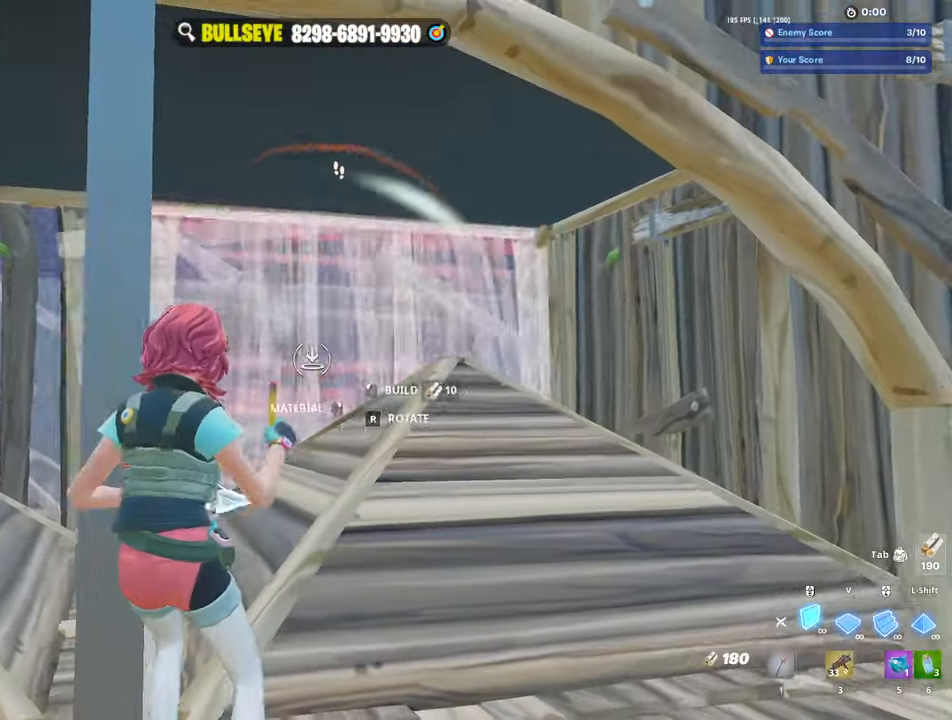
{"keys": ["a"], "mouse": [], "events": [[116, "a", "up"], [116, "mouse_left", "up"], [250, "e", "down"], [300, "a", "down"], [300, "mouse_left", "down"], [350, "e", "up"], [500, "mouse_left", "up"]]}
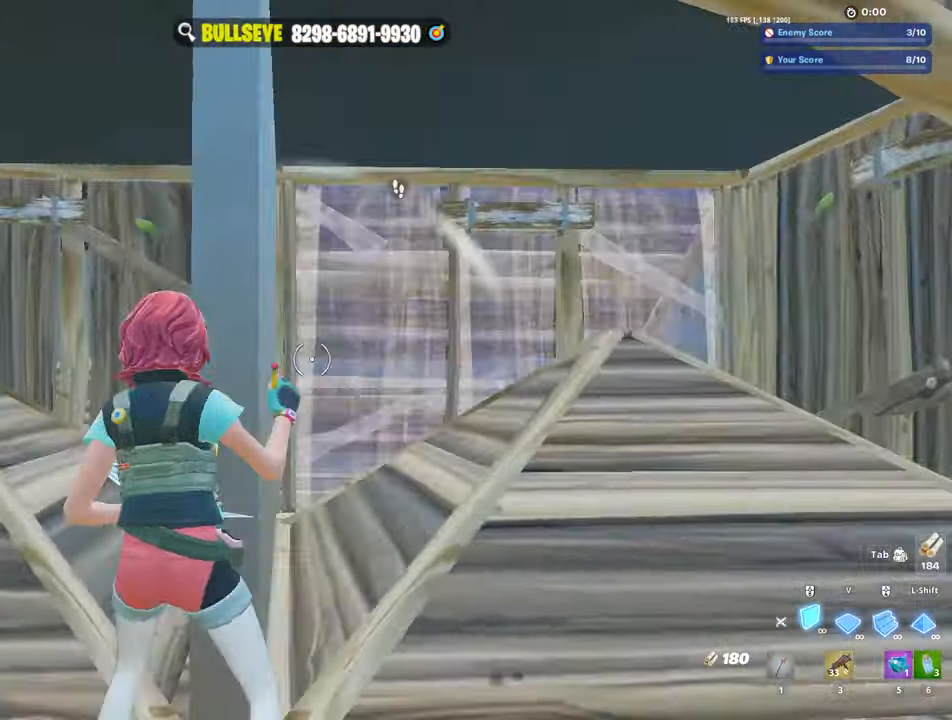
{"keys": [], "mouse": [], "events": [[50, "3", "down"], [50, "w", "down"], [100, "3", "up"], [133, "a", "up"], [266, "d", "down"], [316, "d", "up"], [316, "w", "up"], [366, "a", "down"], [466, "a", "up"]]}
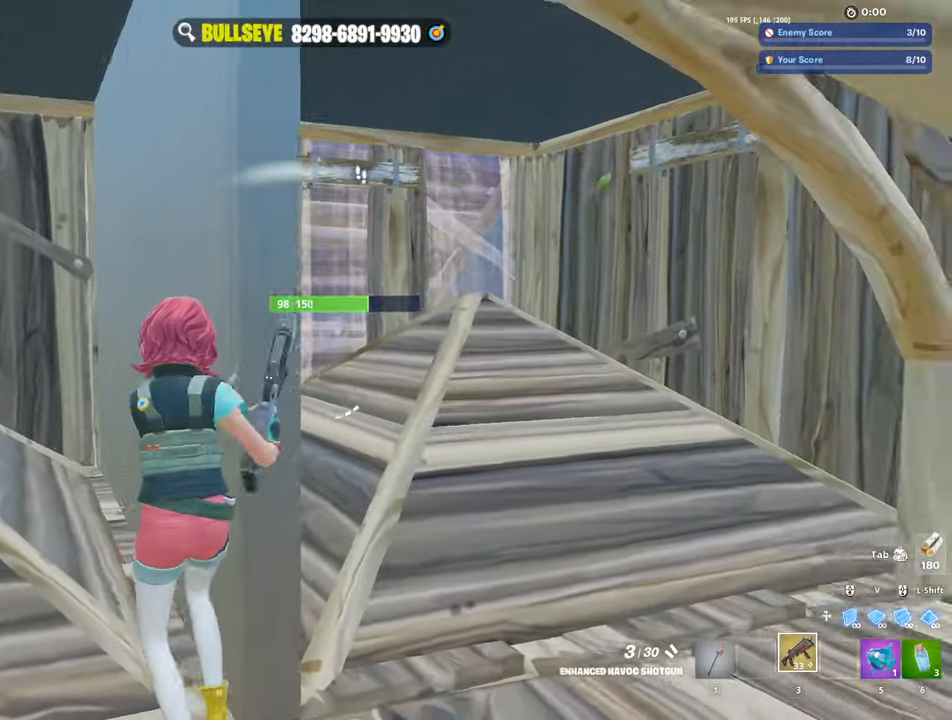
{"keys": [], "mouse": ["left"], "events": [[100, "d", "down"], [333, "mouse_left", "down"], [466, "d", "up"]]}
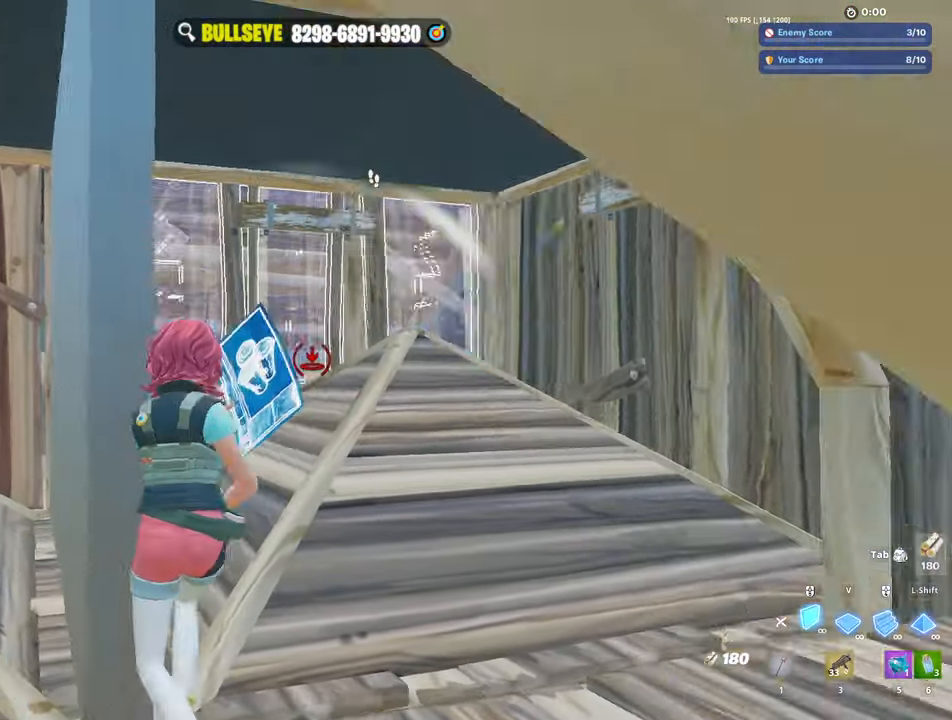
{"keys": [], "mouse": ["left"], "events": [[16, "a", "down"], [16, "mouse_left", "up"], [66, "e", "down"], [66, "mouse_left", "down"], [116, "e", "up"], [483, "a", "up"]]}
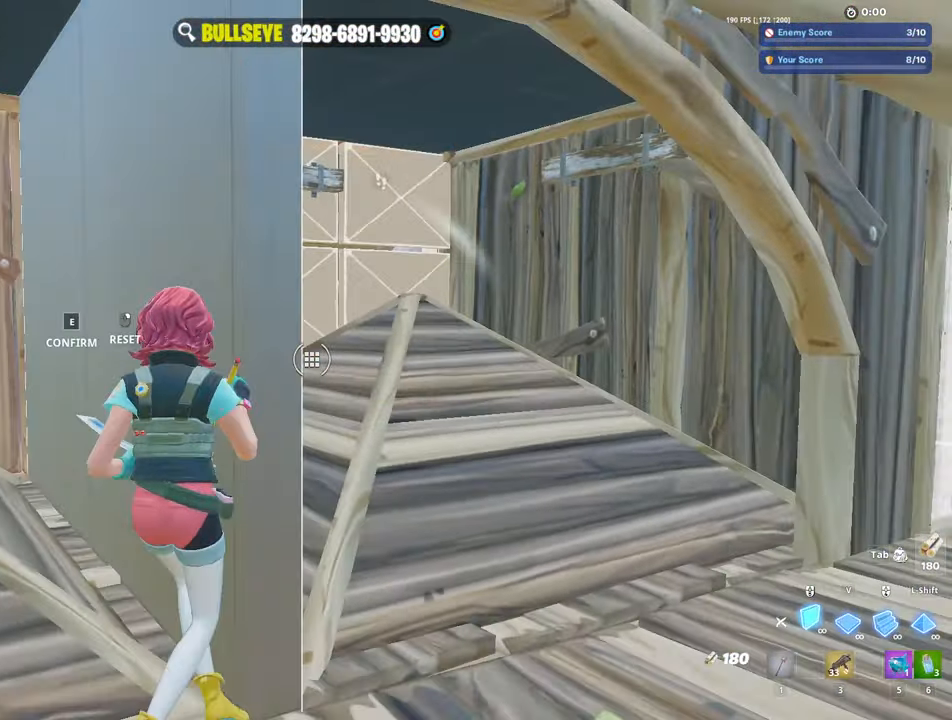
{"keys": ["3", "w"], "mouse": [], "events": [[33, "mouse_left", "up"], [133, "d", "down"], [316, "w", "down"], [416, "d", "up"], [500, "3", "down"]]}
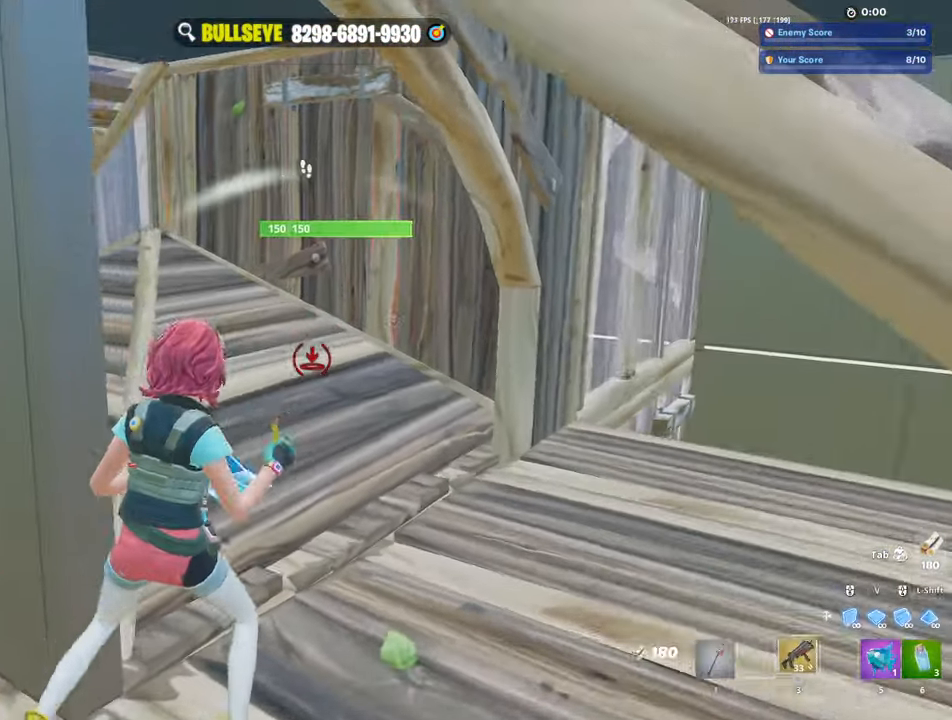
{"keys": ["a", "r", "w"], "mouse": [], "events": [[50, "3", "up"], [283, "r", "down"], [383, "a", "down"], [383, "r", "up"], [433, "r", "down"]]}
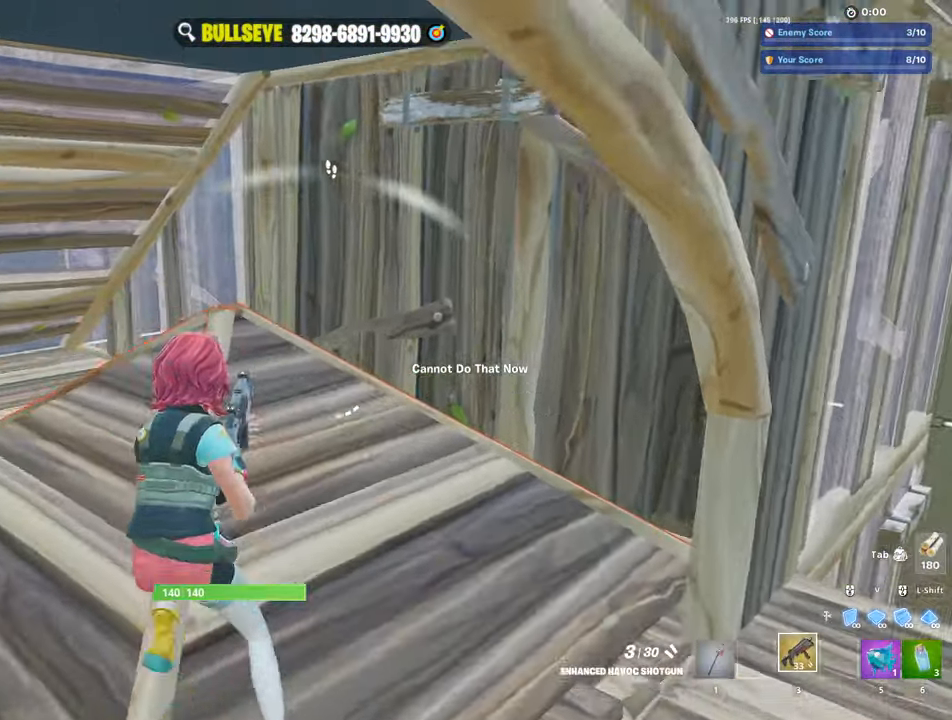
{"keys": ["1", "d"], "mouse": [], "events": [[16, "r", "up"], [116, "a", "up"], [116, "r", "down"], [166, "r", "up"], [200, "w", "up"], [250, "d", "down"], [483, "1", "down"]]}
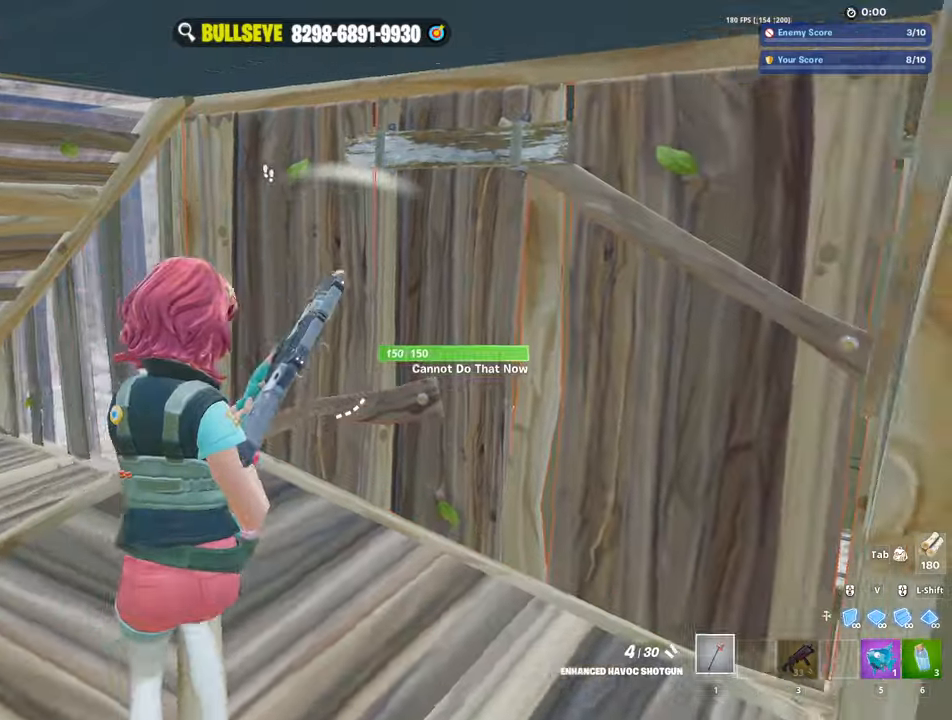
{"keys": ["d"], "mouse": ["left"], "events": [[33, "1", "up"], [283, "ctrl", "down"], [333, "mouse_left", "down"], [366, "ctrl", "up"]]}
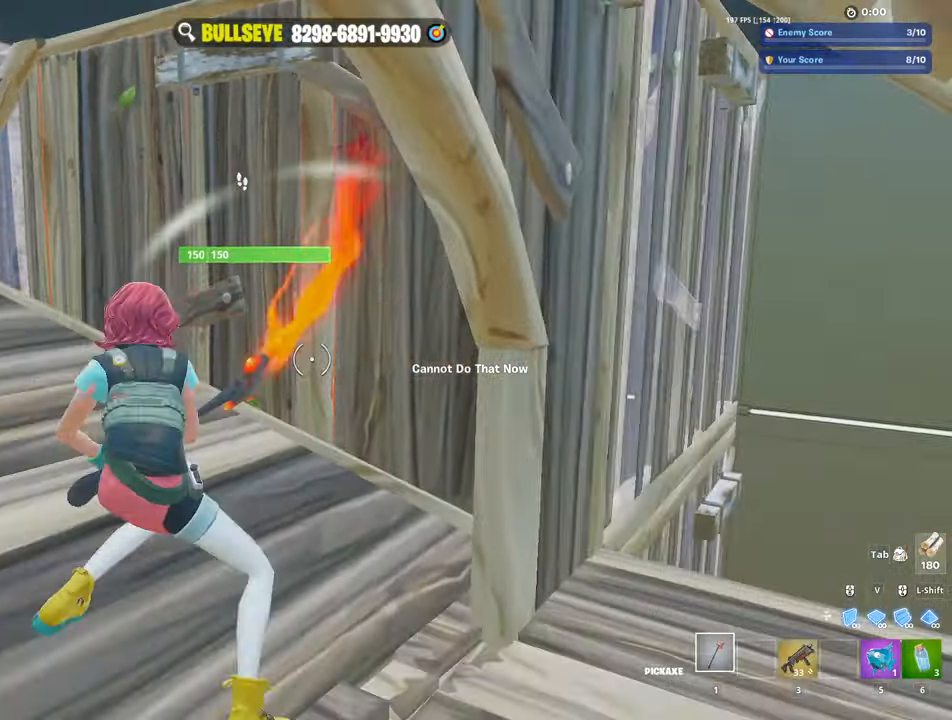
{"keys": ["a"], "mouse": ["left"], "events": [[16, "s", "down"], [233, "s", "up"], [333, "a", "down"], [333, "d", "up"]]}
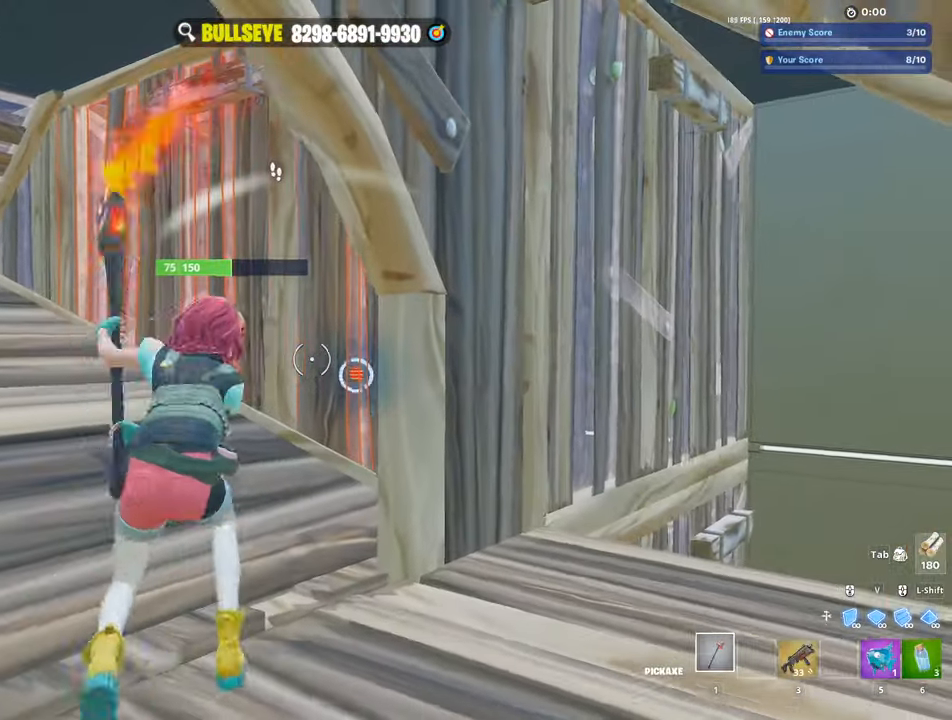
{"keys": ["e", "w"], "mouse": [], "events": [[216, "space", "down"], [300, "space", "up"], [300, "w", "down"], [350, "a", "up"], [400, "w", "up"], [433, "mouse_left", "up"], [483, "e", "down"], [483, "w", "down"]]}
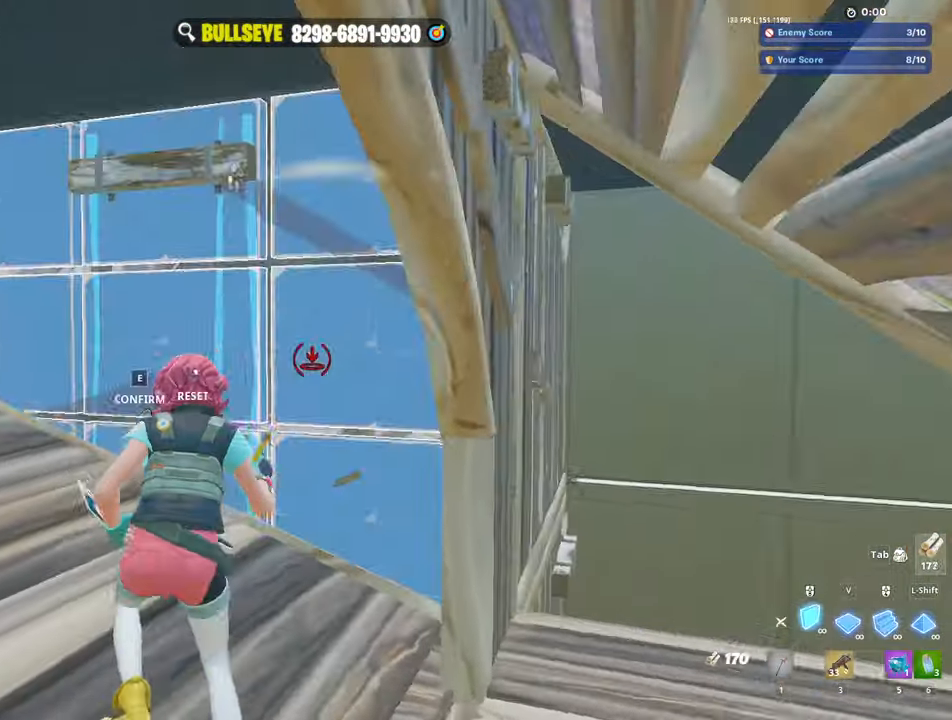
{"keys": ["a"], "mouse": ["left"], "events": [[33, "e", "up"], [33, "mouse_left", "down"], [133, "mouse_left", "up"], [183, "d", "down"], [316, "mouse_left", "down"], [450, "a", "down"], [450, "d", "up"], [450, "w", "up"]]}
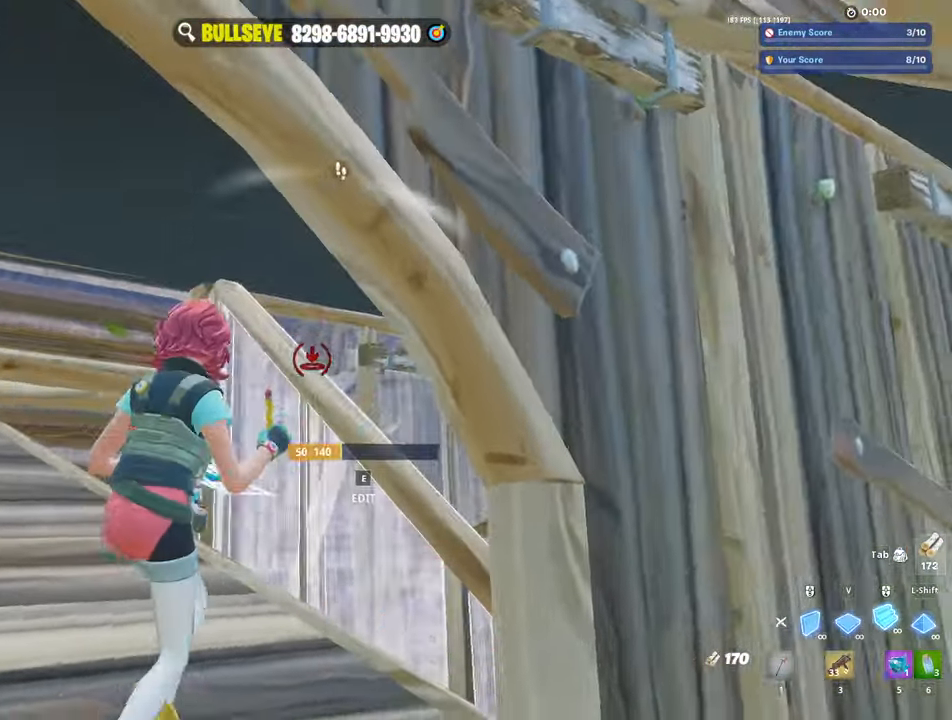
{"keys": ["a"], "mouse": [], "events": [[100, "3", "down"], [150, "mouse_left", "up"], [200, "3", "up"], [333, "mouse_wheel", "down"], [433, "mouse_wheel", "up"]]}
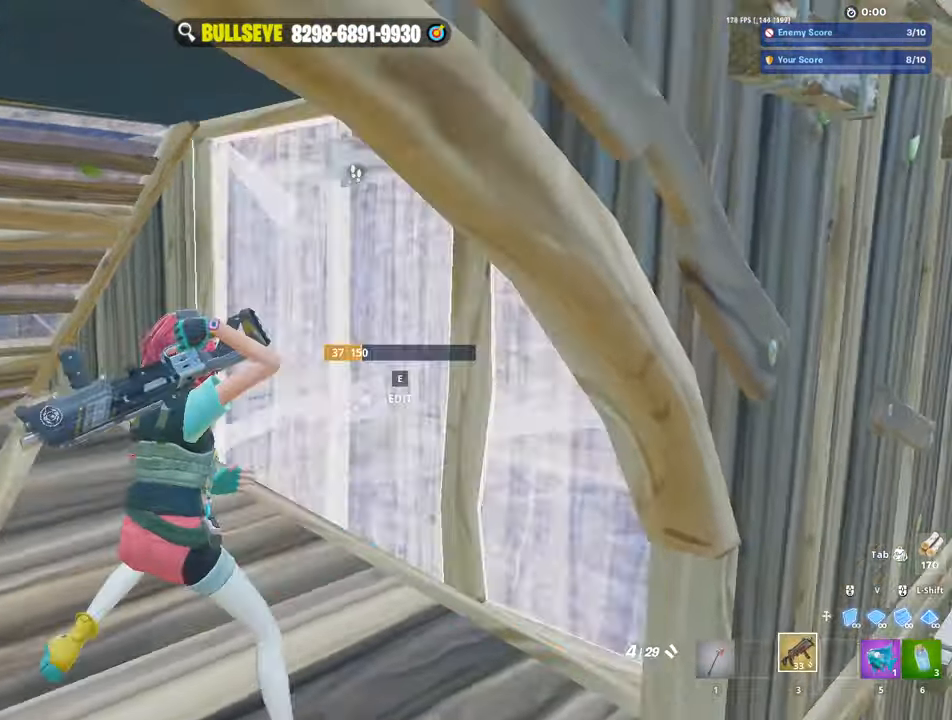
{"keys": ["a", "w"], "mouse": [], "events": [[16, "s", "down"], [66, "a", "up"], [166, "a", "down"], [166, "ctrl", "down"], [300, "a", "up"], [300, "ctrl", "up"], [350, "a", "down"], [350, "s", "up"], [483, "w", "down"]]}
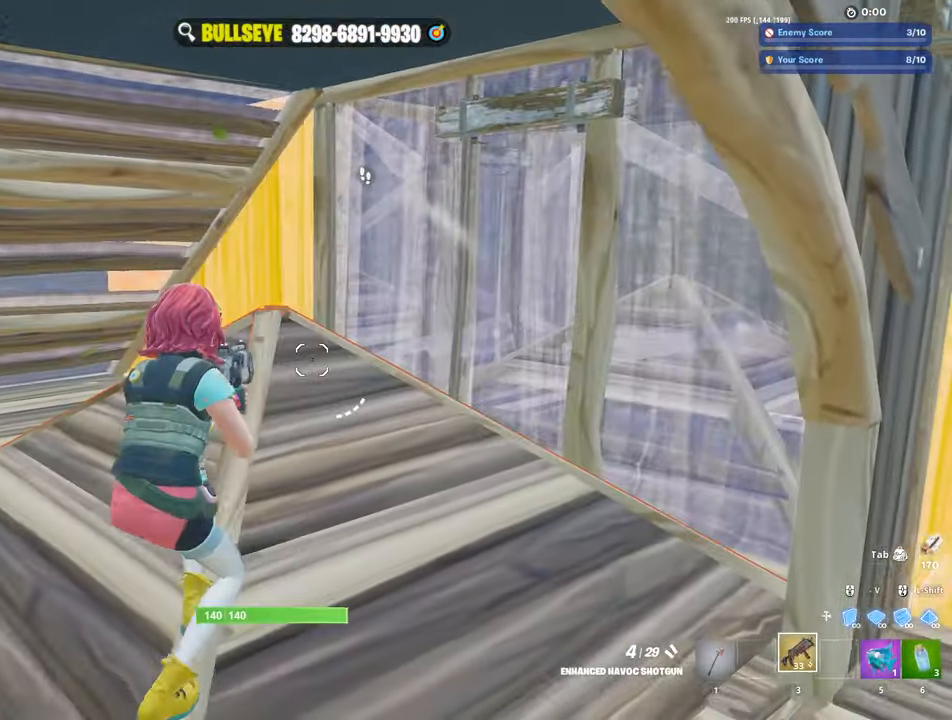
{"keys": ["d"], "mouse": ["left"], "events": [[83, "w", "up"], [266, "a", "up"], [266, "d", "down"], [266, "space", "down"], [416, "mouse_left", "down"], [466, "space", "up"]]}
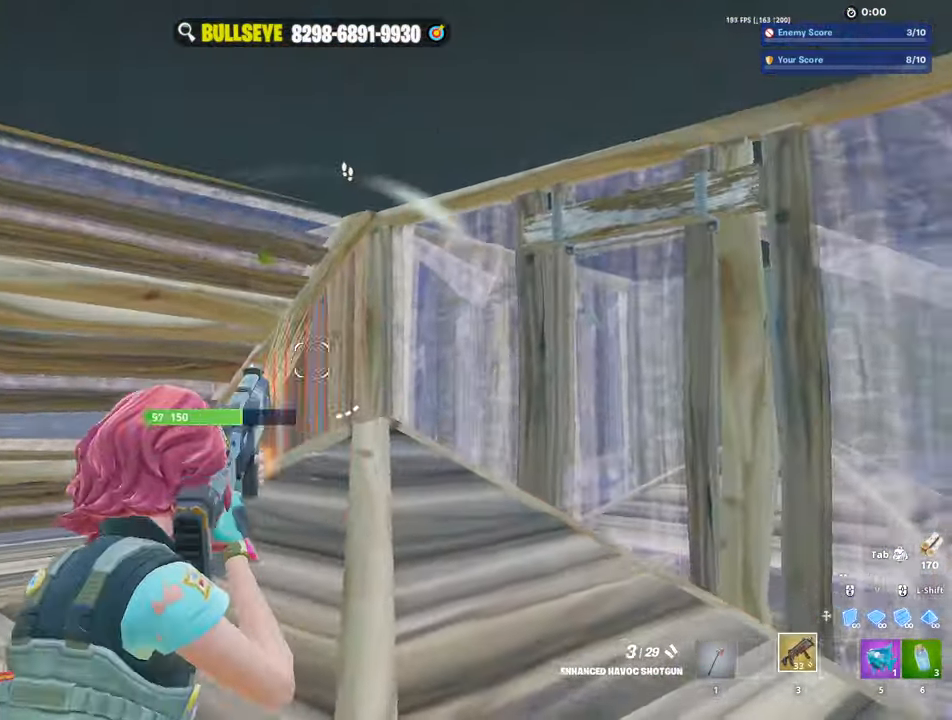
{"keys": ["a"], "mouse": ["left"], "events": [[50, "mouse_left", "up"], [150, "mouse_wheel", "down"], [216, "mouse_wheel", "up"], [433, "mouse_left", "down"], [466, "a", "down"], [466, "d", "up"]]}
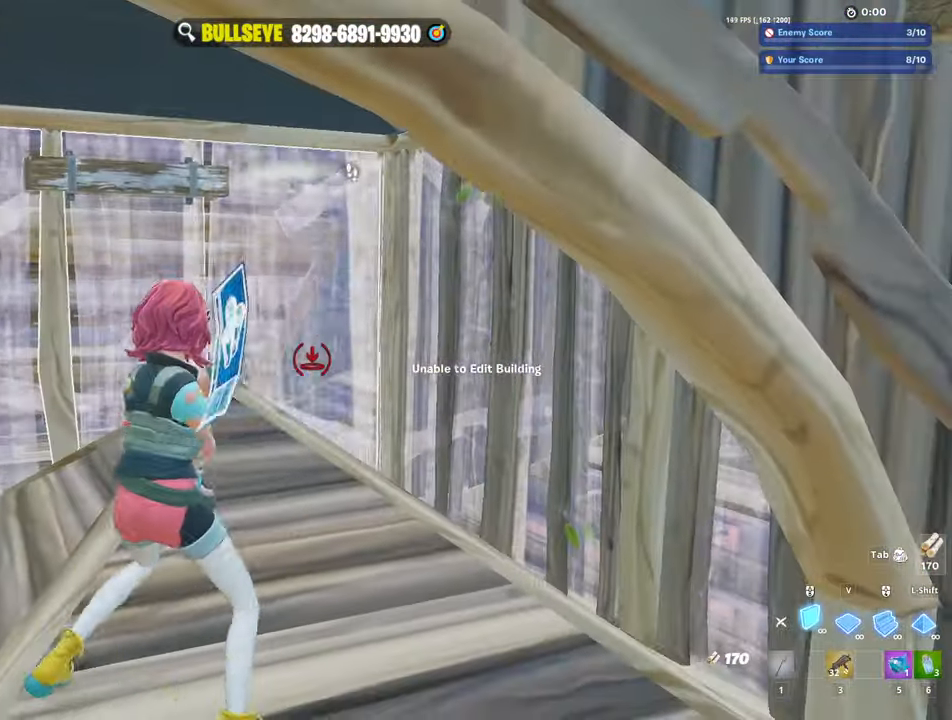
{"keys": ["a"], "mouse": ["left"], "events": [[116, "w", "down"], [400, "w", "up"]]}
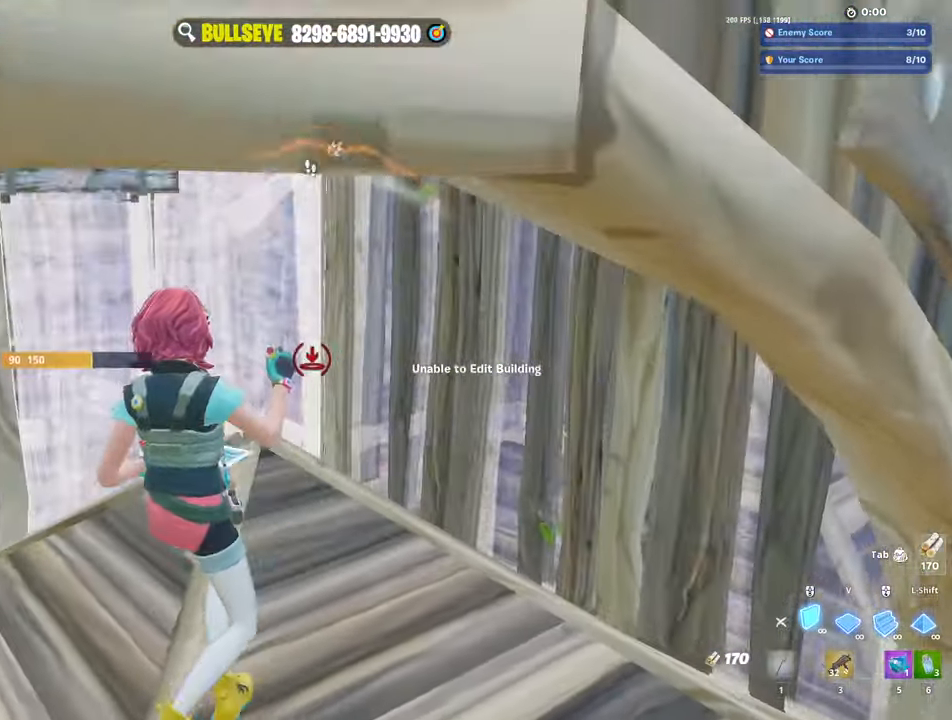
{"keys": [], "mouse": [], "events": [[133, "a", "up"], [316, "3", "down"], [316, "w", "down"], [416, "3", "up"], [416, "w", "up"], [466, "mouse_left", "up"]]}
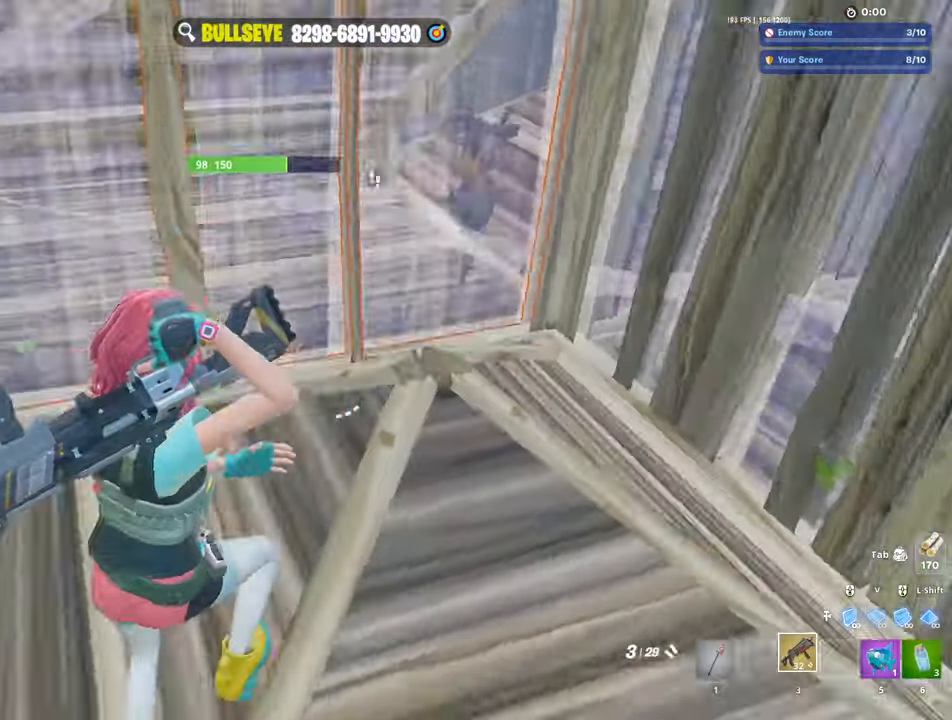
{"keys": ["s"], "mouse": [], "events": [[50, "e", "down"], [50, "mouse_left", "down"], [50, "s", "down"], [150, "e", "up"], [150, "mouse_left", "up"], [384, "r", "down"], [467, "r", "up"]]}
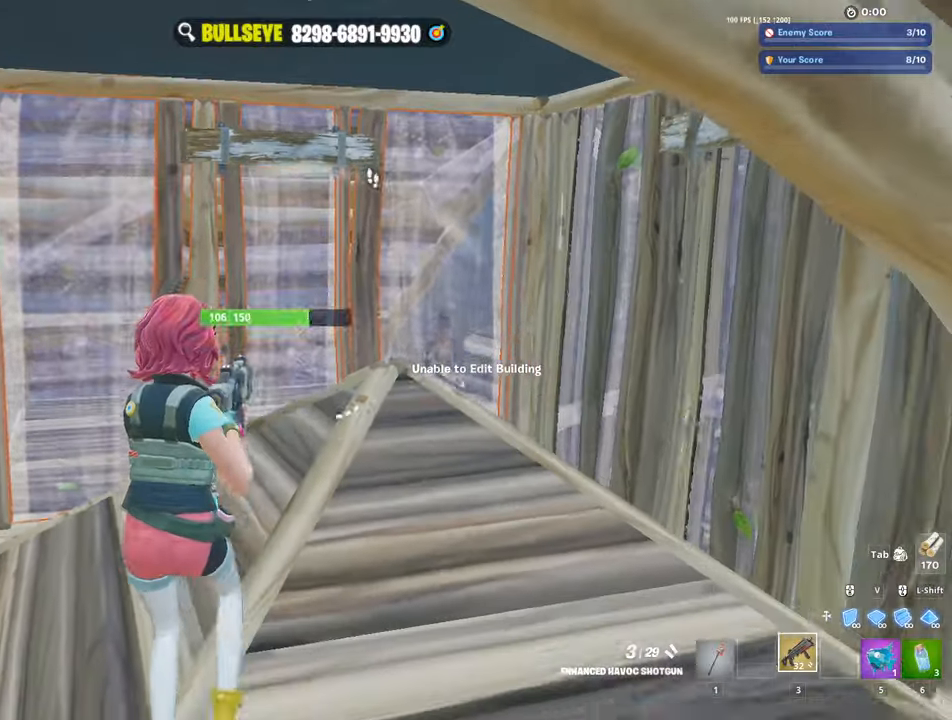
{"keys": ["d", "w"], "mouse": [], "events": [[67, "r", "down"], [167, "r", "up"], [250, "ctrl", "down"], [350, "ctrl", "up"], [350, "d", "down"], [350, "s", "up"], [484, "w", "down"]]}
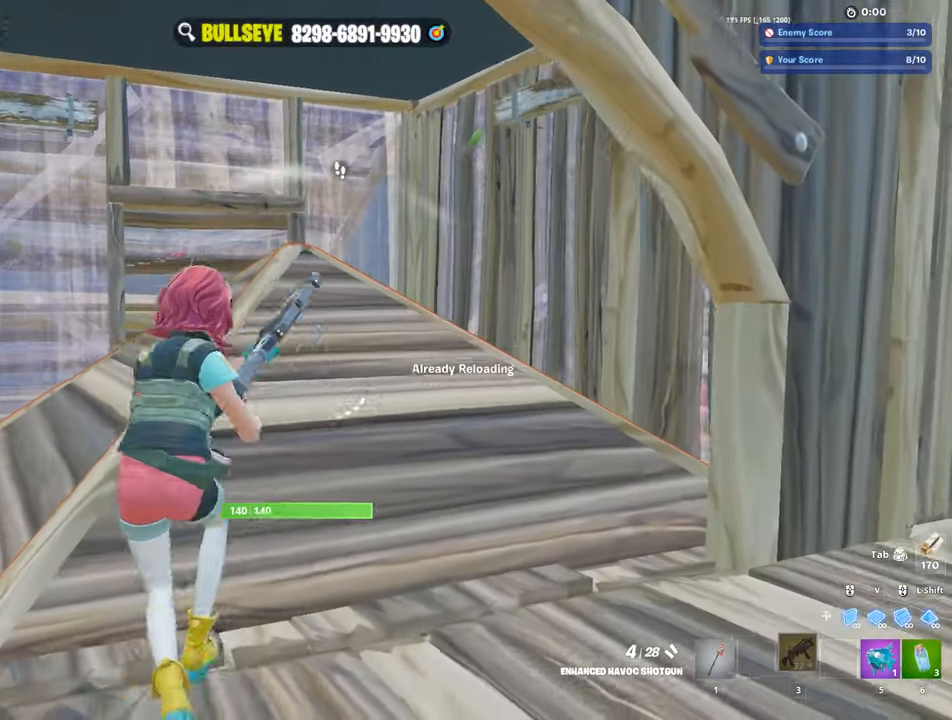
{"keys": ["a", "w"], "mouse": [], "events": [[217, "d", "up"], [367, "space", "down"], [450, "a", "down"], [450, "space", "up"]]}
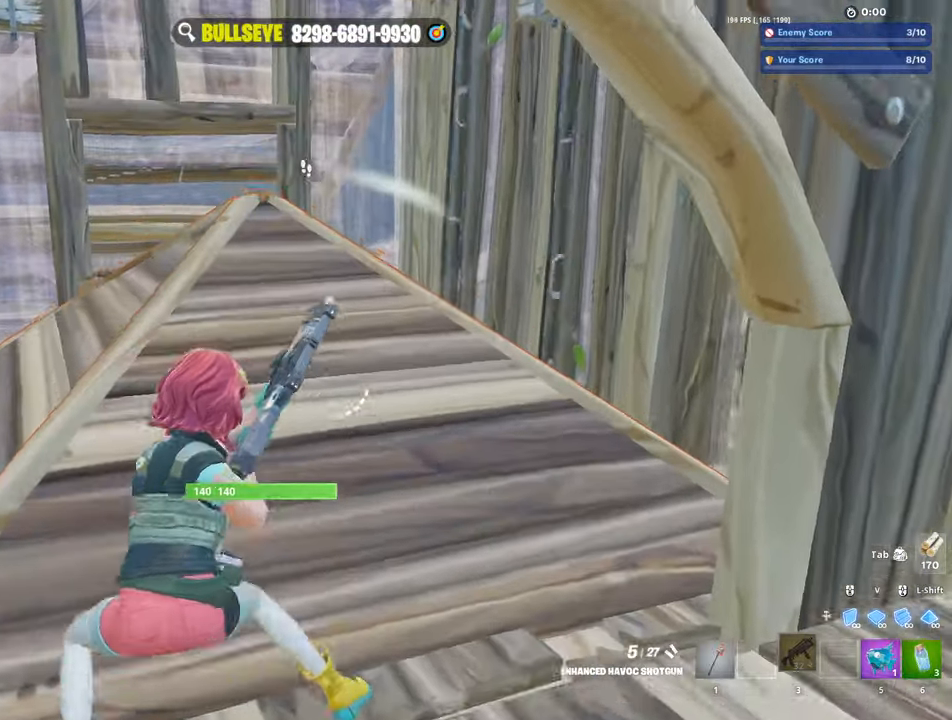
{"keys": ["a", "w"], "mouse": [], "events": [[150, "space", "down"], [234, "space", "up"], [334, "mouse_left", "down"], [434, "mouse_left", "up"]]}